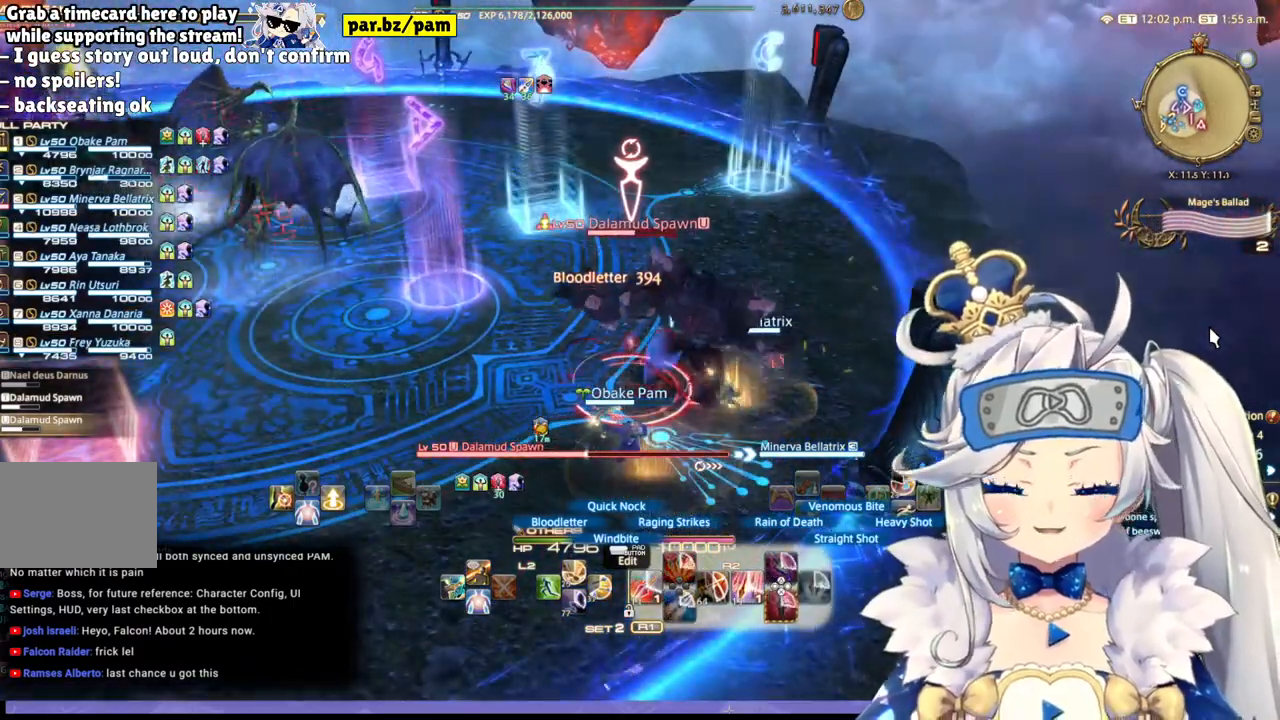
Gameplay with a controller (PlayStation layout); each line is a JSON object with the inputs held at the frame after it (dt_ms = milliseconds from this image to that frame). "events" lists button and stick changes between this image and that frame as [ms after this image, input, new state], when the widget could be followed in between.
{"dt_ms": 1000, "buttons": ["R2"], "left_stick": "left", "right_stick": "right"}
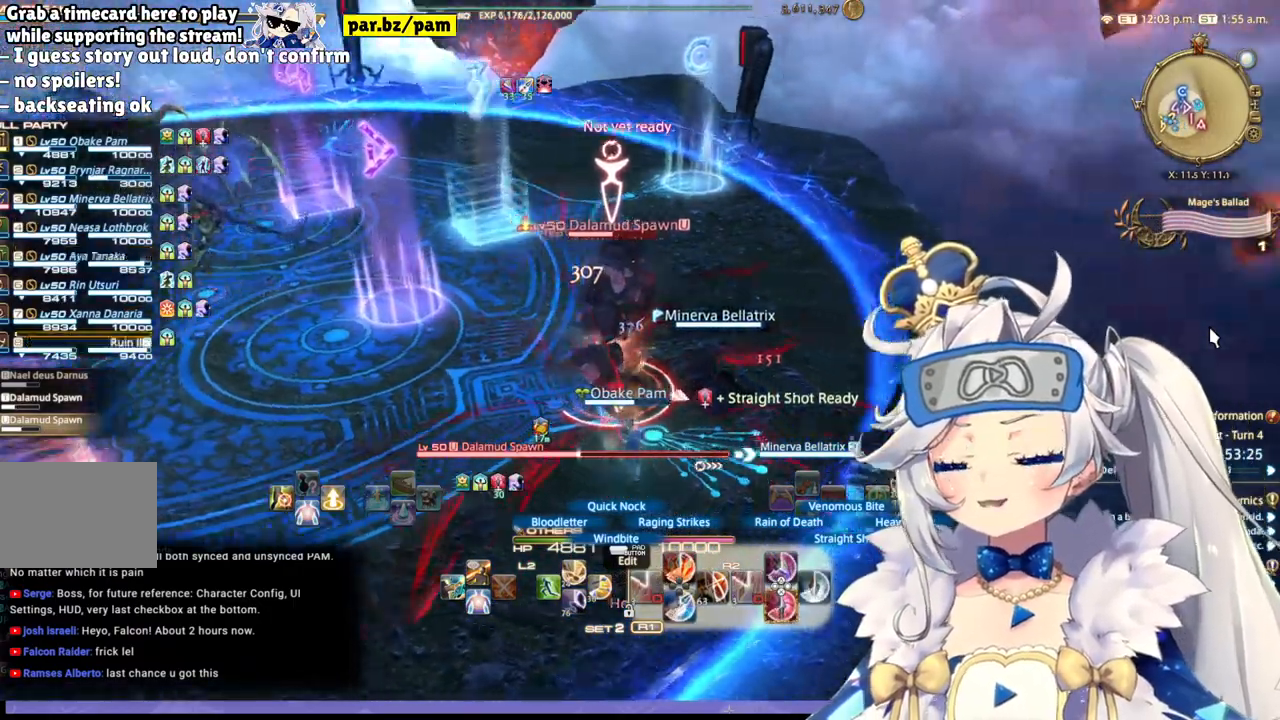
{"dt_ms": 500, "buttons": ["R2"], "left_stick": "down-left", "right_stick": "center", "events": [[283, "right_stick", "center"], [433, "left_stick", "down-left"]]}
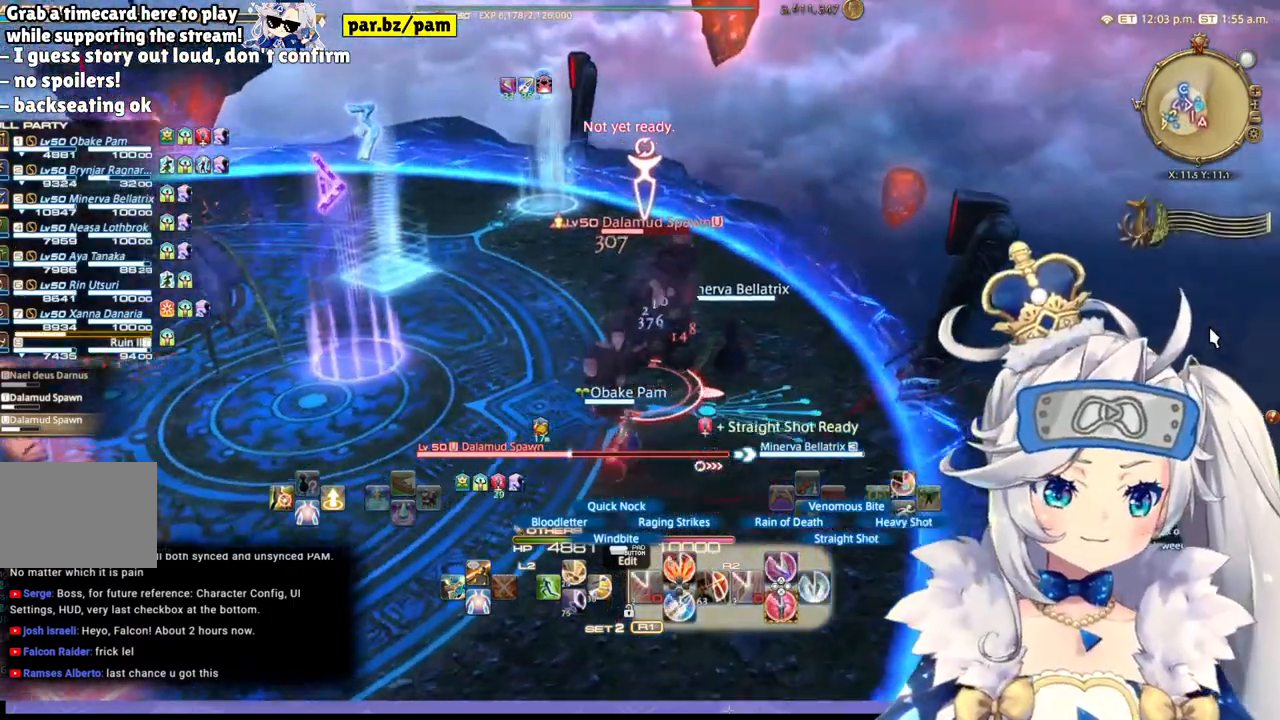
{"dt_ms": 500, "buttons": ["R2"], "left_stick": "down", "right_stick": "center", "events": [[117, "left_stick", "center"], [467, "left_stick", "down"]]}
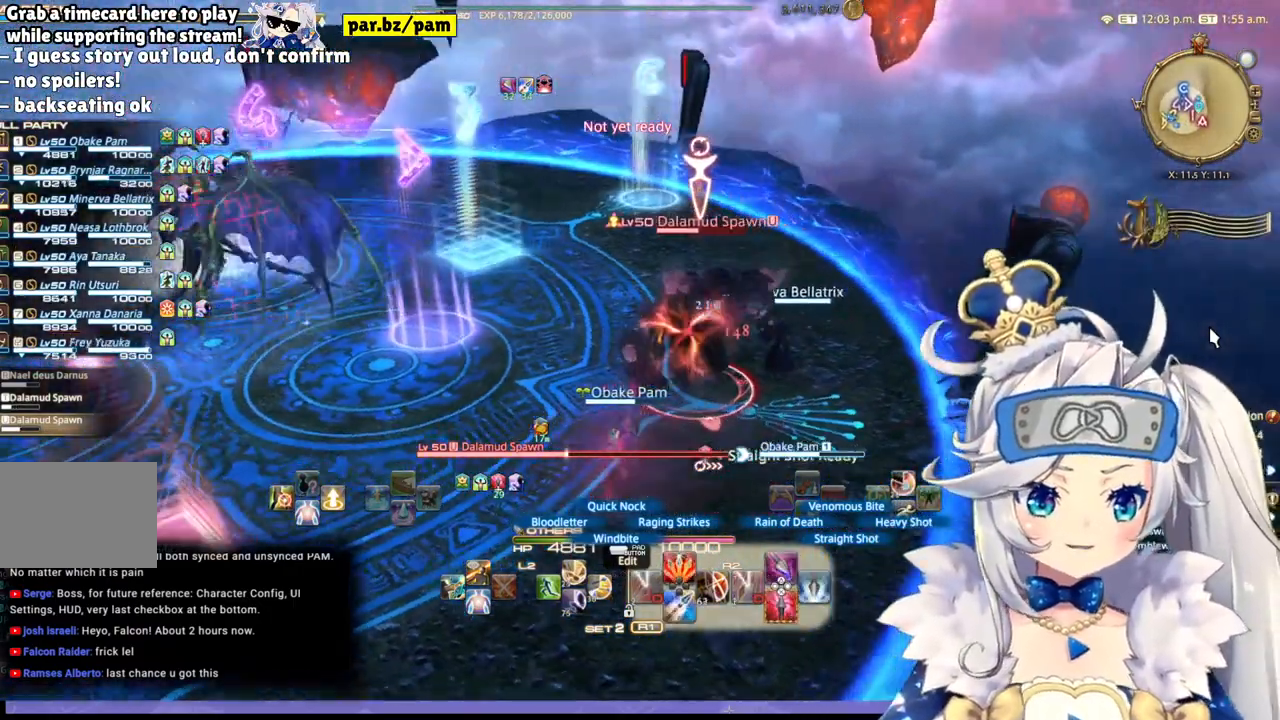
{"dt_ms": 500, "buttons": ["R2"], "left_stick": "center", "right_stick": "center", "events": [[83, "left_stick", "down-left"], [183, "CIRCLE", "down"], [217, "left_stick", "center"], [400, "CIRCLE", "up"]]}
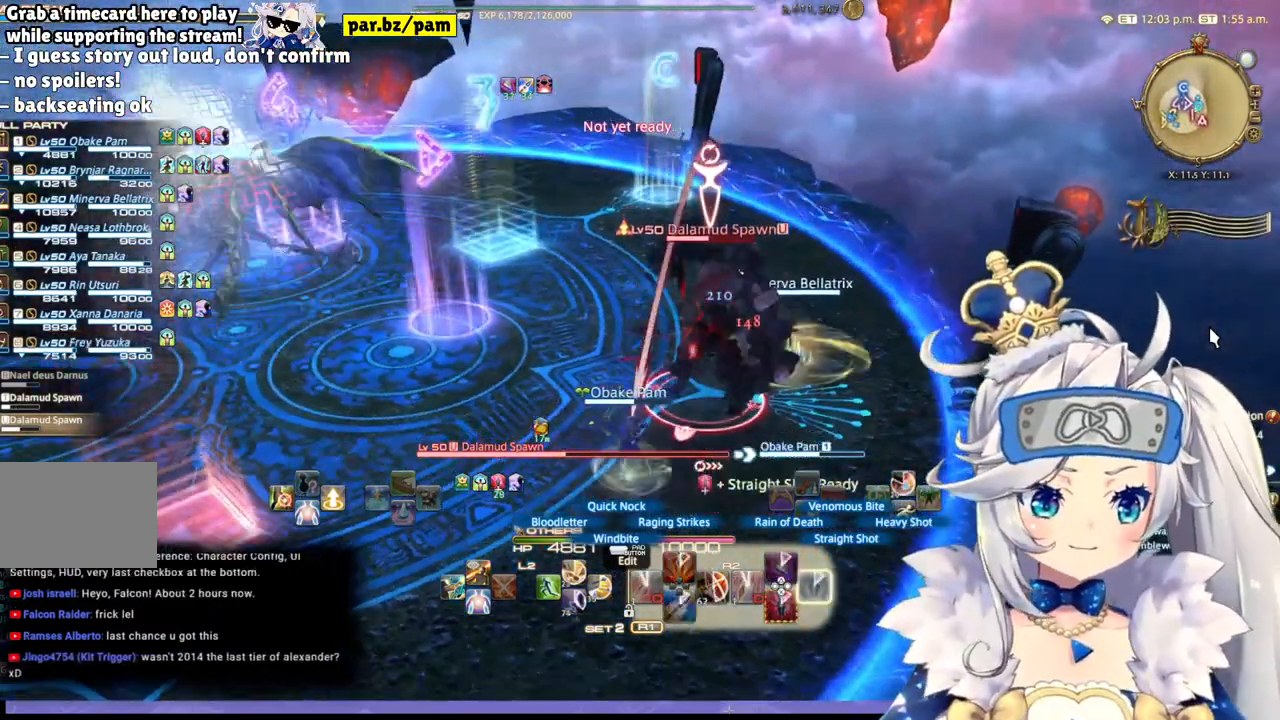
{"dt_ms": 500, "buttons": ["R2"], "left_stick": "center", "right_stick": "up-right", "events": [[250, "right_stick", "up-right"]]}
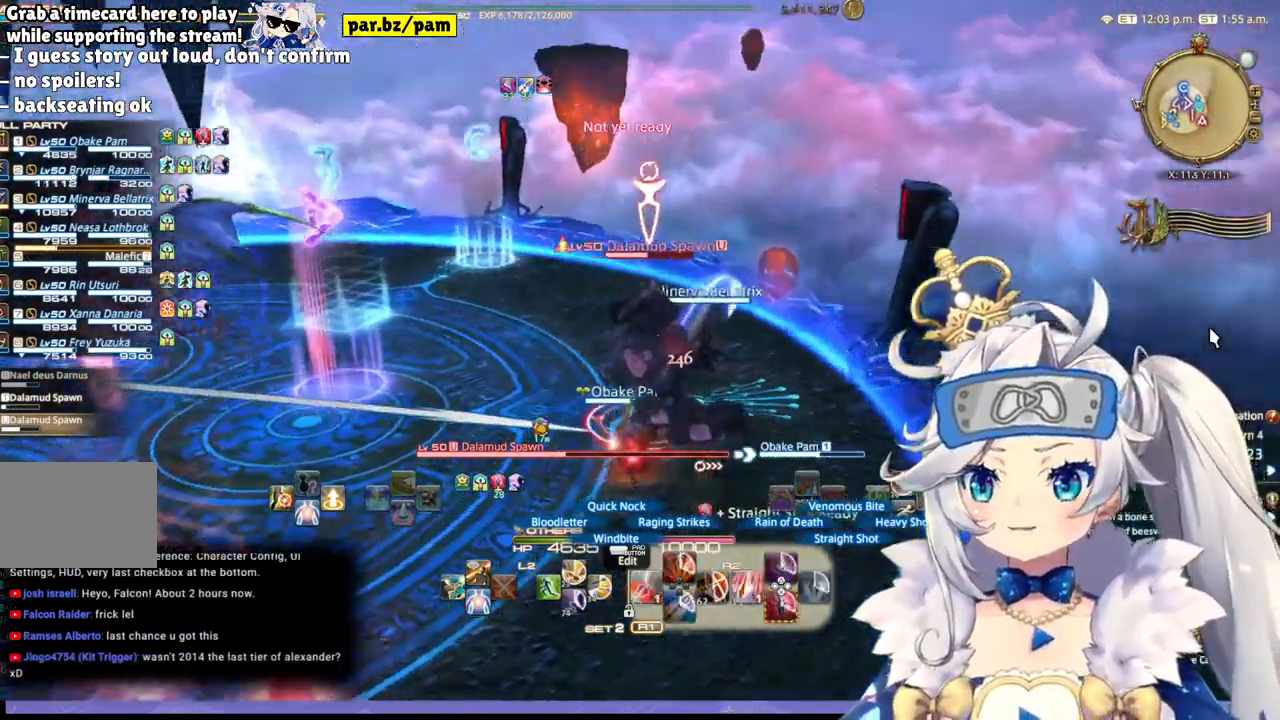
{"dt_ms": 500, "buttons": ["R2"], "left_stick": "up-right", "right_stick": "center", "events": [[83, "right_stick", "center"], [350, "left_stick", "up-right"]]}
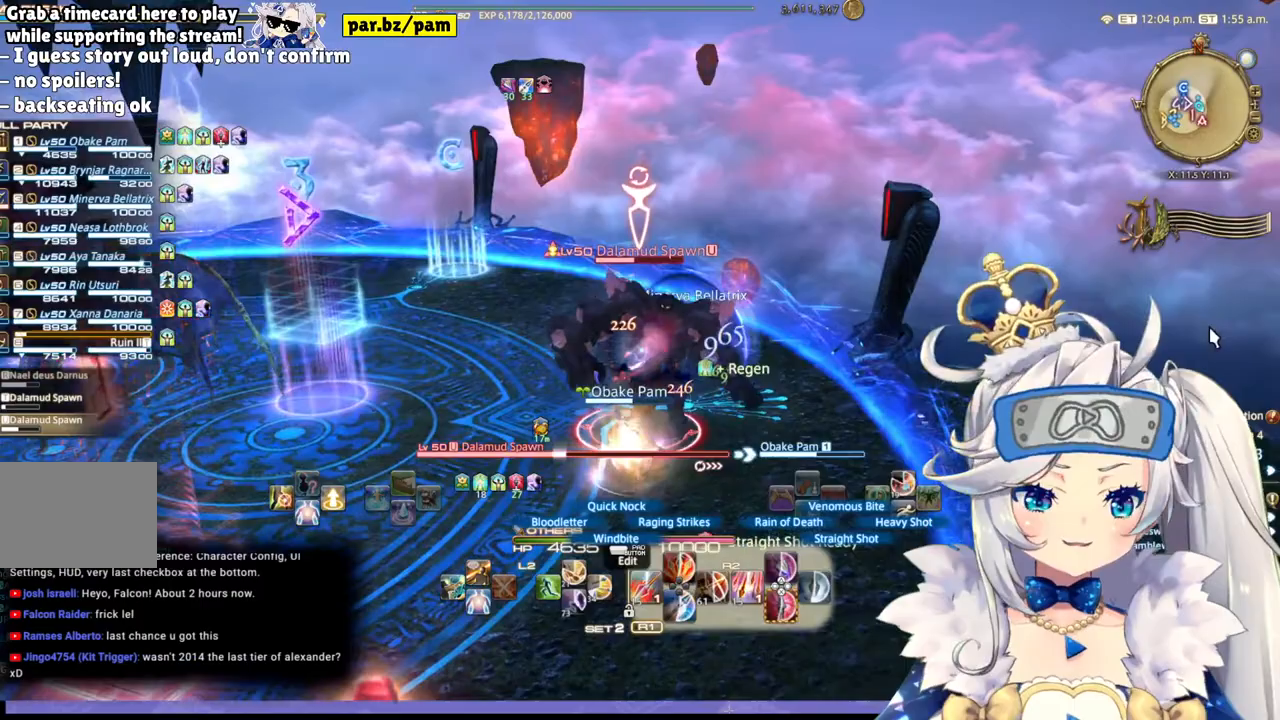
{"dt_ms": 500, "buttons": ["R2"], "left_stick": "up-right", "right_stick": "center", "events": []}
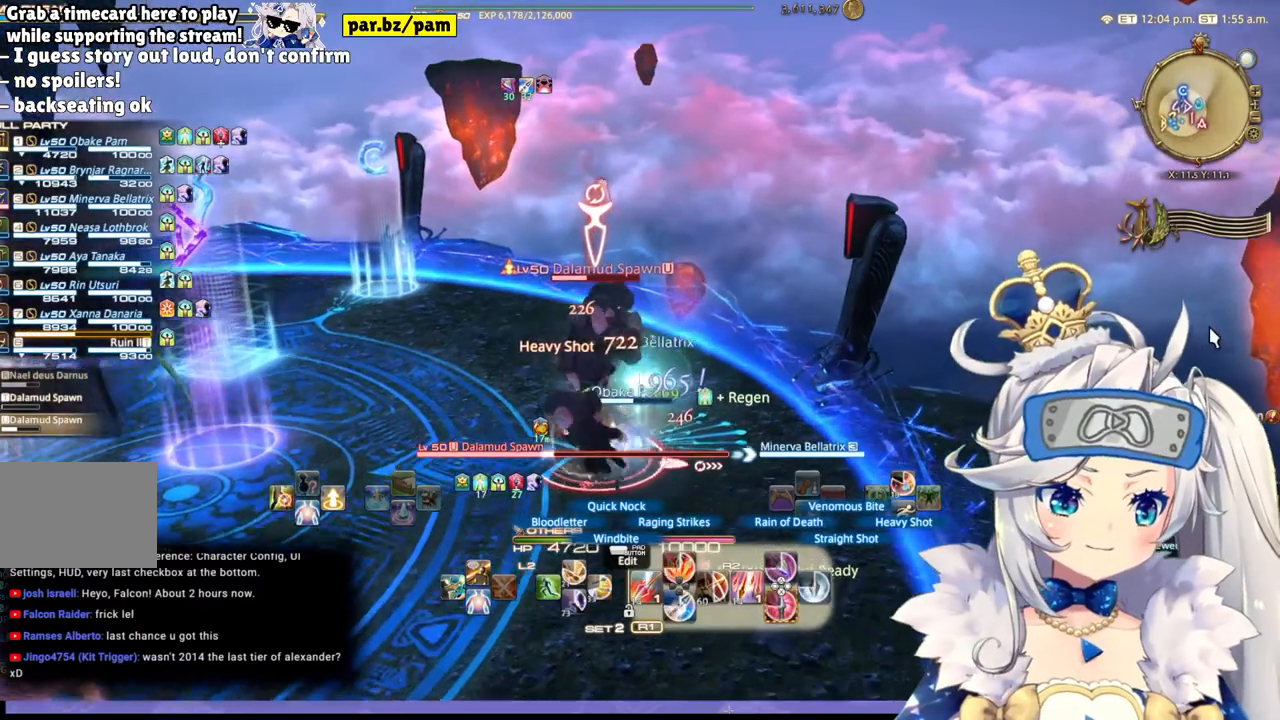
{"dt_ms": 500, "buttons": ["CROSS", "R2"], "left_stick": "center", "right_stick": "center", "events": [[33, "left_stick", "center"], [433, "CROSS", "down"]]}
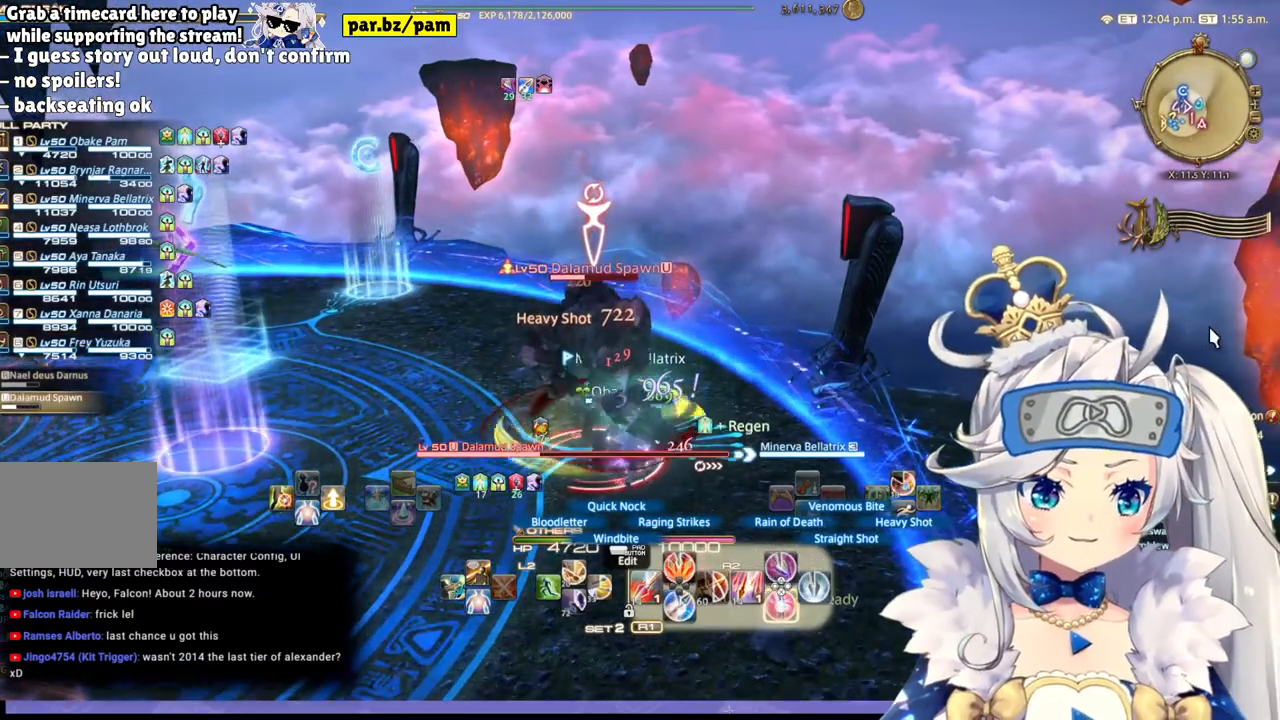
{"dt_ms": 500, "buttons": ["R2"], "left_stick": "center", "right_stick": "left", "events": [[200, "CROSS", "up"], [400, "right_stick", "left"]]}
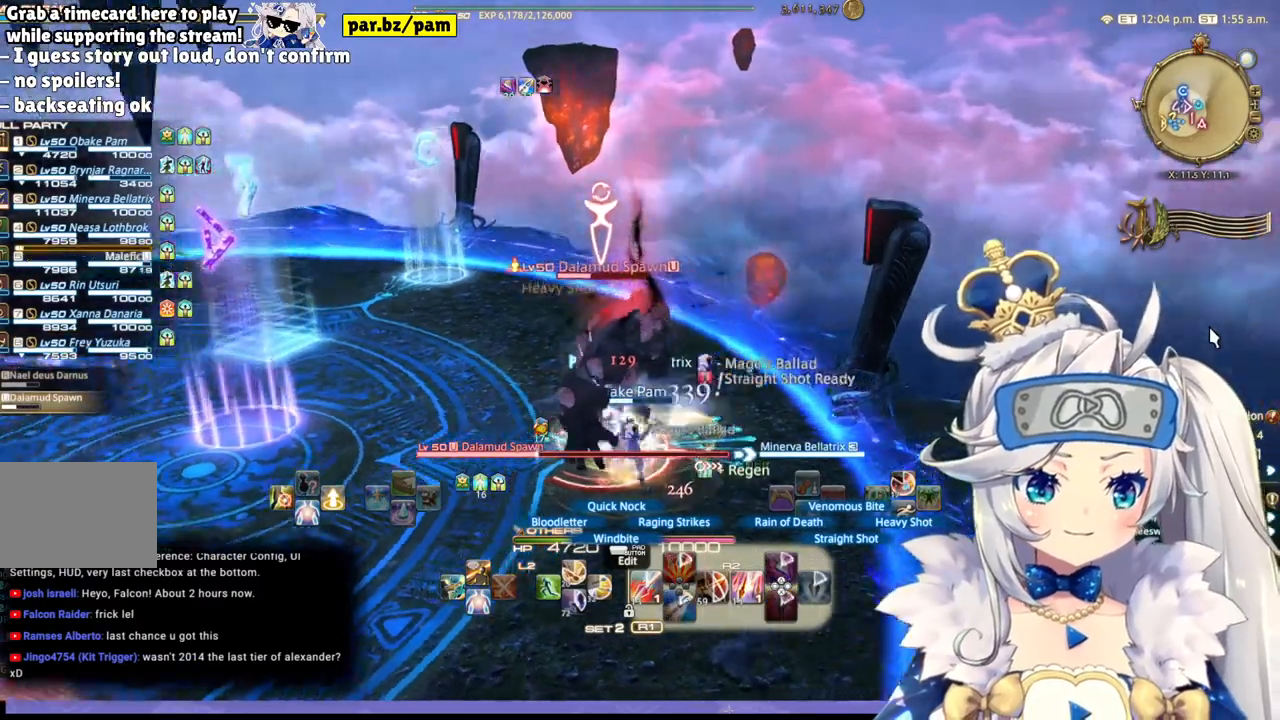
{"dt_ms": 500, "buttons": ["R2"], "left_stick": "center", "right_stick": "center", "events": [[133, "right_stick", "center"], [167, "DPAD_LEFT", "down"], [367, "DPAD_LEFT", "up"]]}
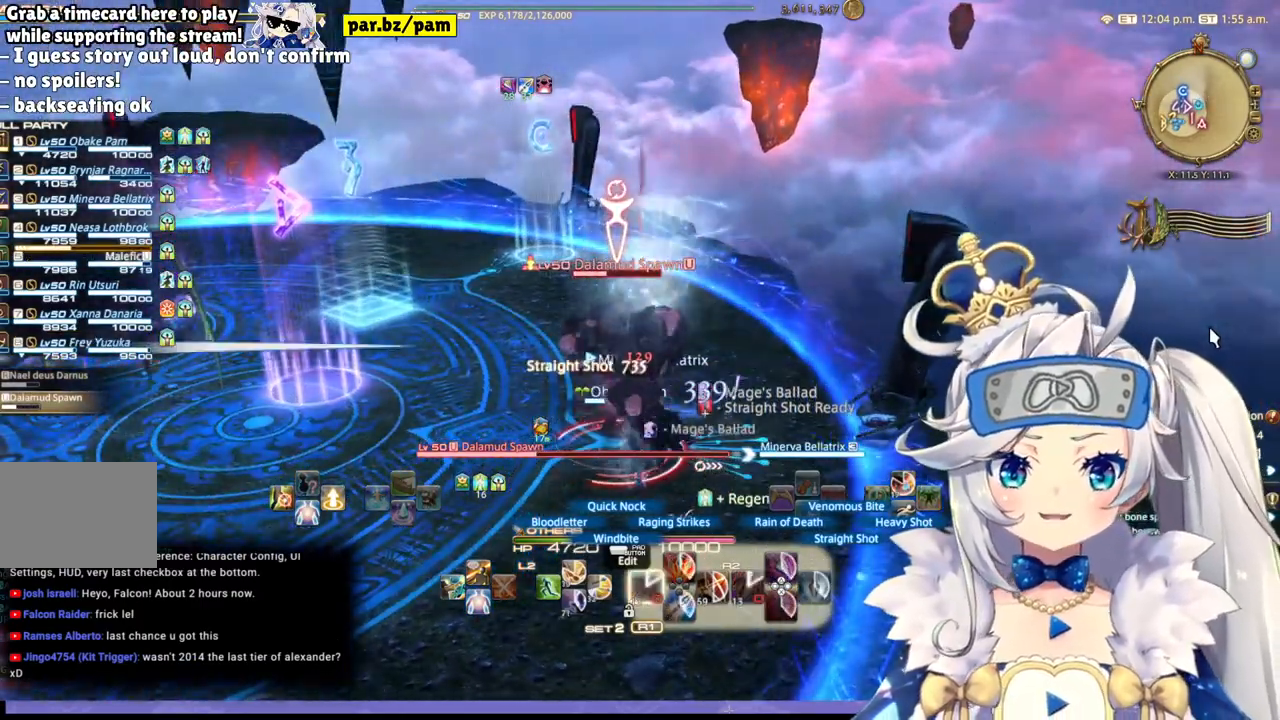
{"dt_ms": 500, "buttons": ["R2"], "left_stick": "down-left", "right_stick": "center", "events": [[283, "left_stick", "down-left"]]}
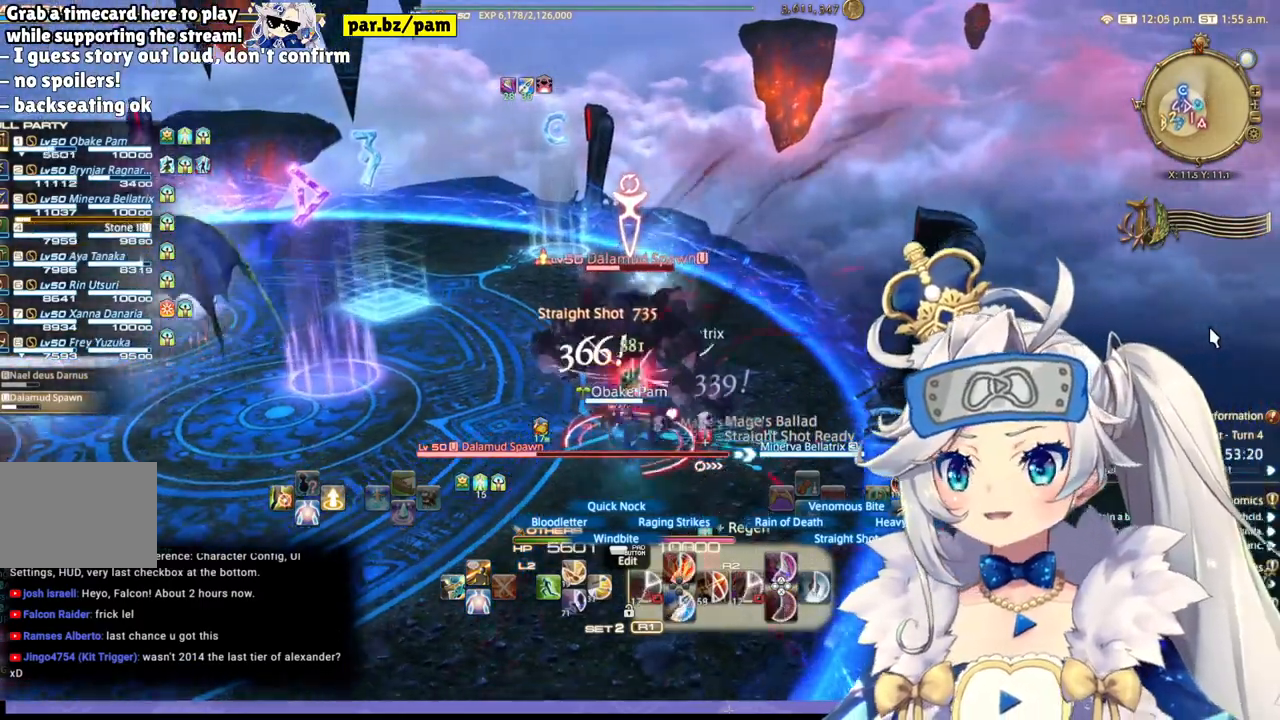
{"dt_ms": 500, "buttons": ["R2"], "left_stick": "center", "right_stick": "center", "events": [[133, "left_stick", "center"]]}
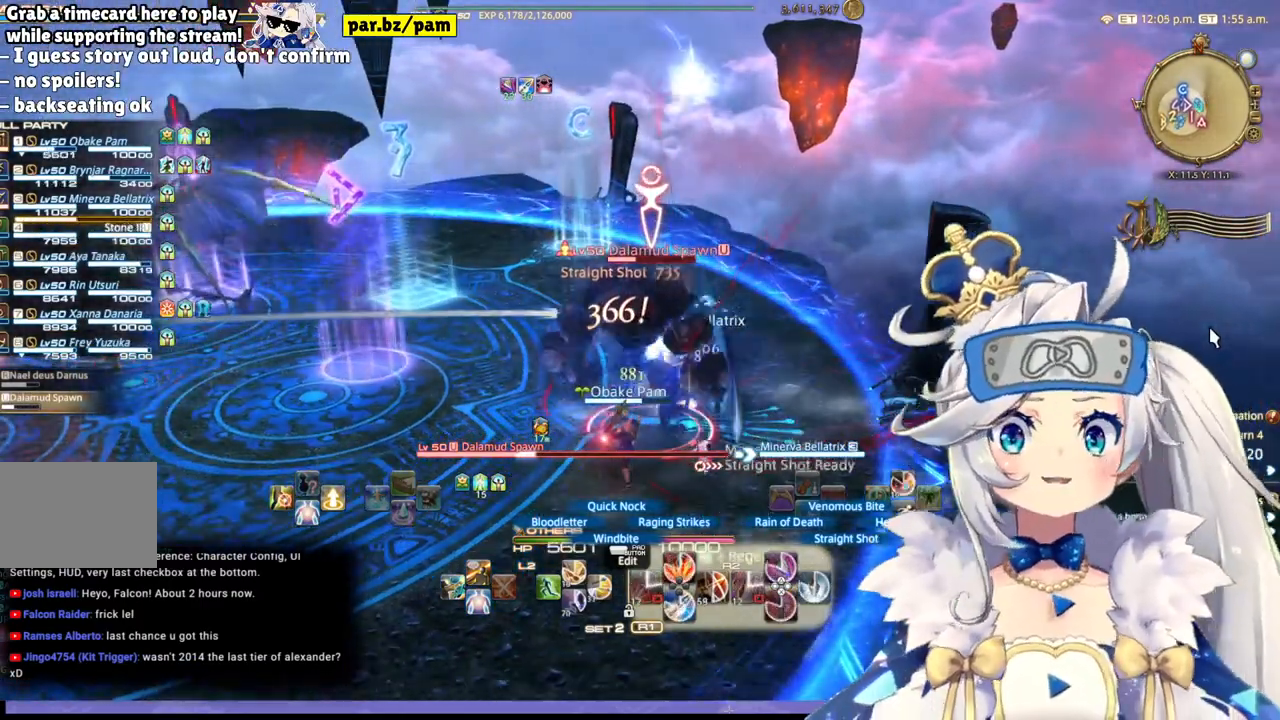
{"dt_ms": 500, "buttons": ["R2"], "left_stick": "left", "right_stick": "center", "events": [[383, "left_stick", "left"]]}
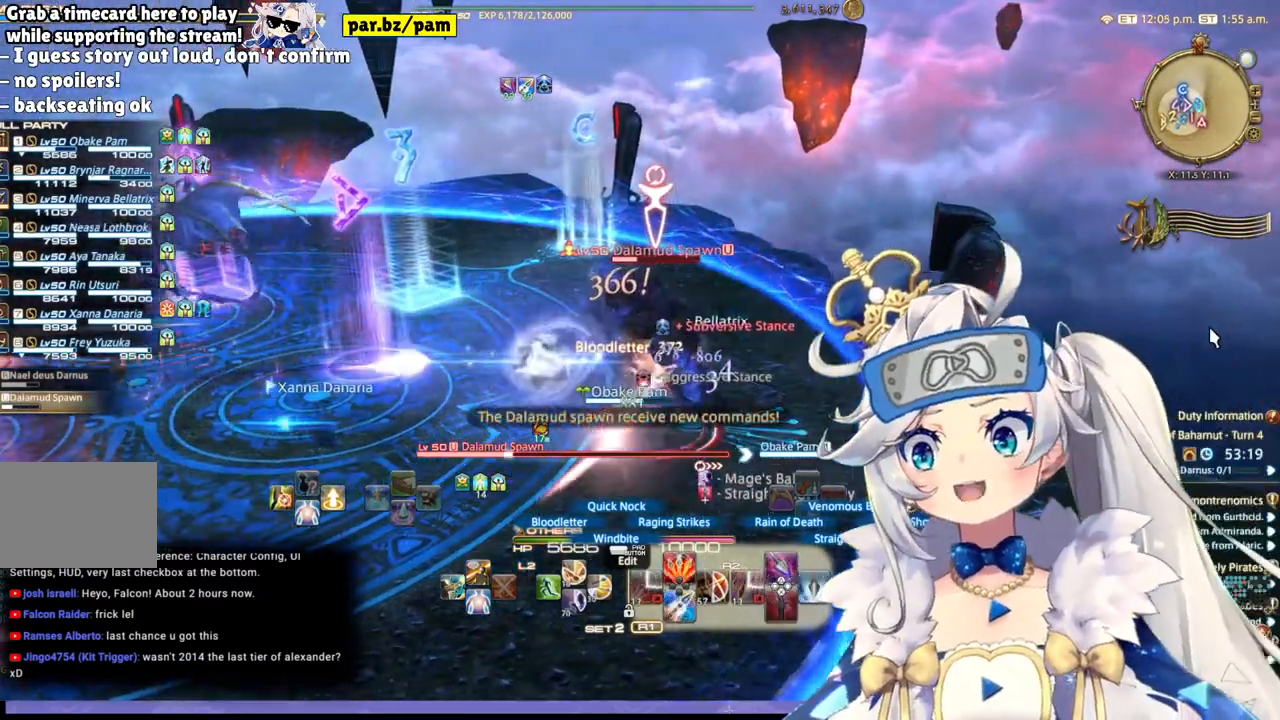
{"dt_ms": 500, "buttons": ["CIRCLE", "R2"], "left_stick": "center", "right_stick": "center", "events": [[300, "left_stick", "center"], [483, "CIRCLE", "down"]]}
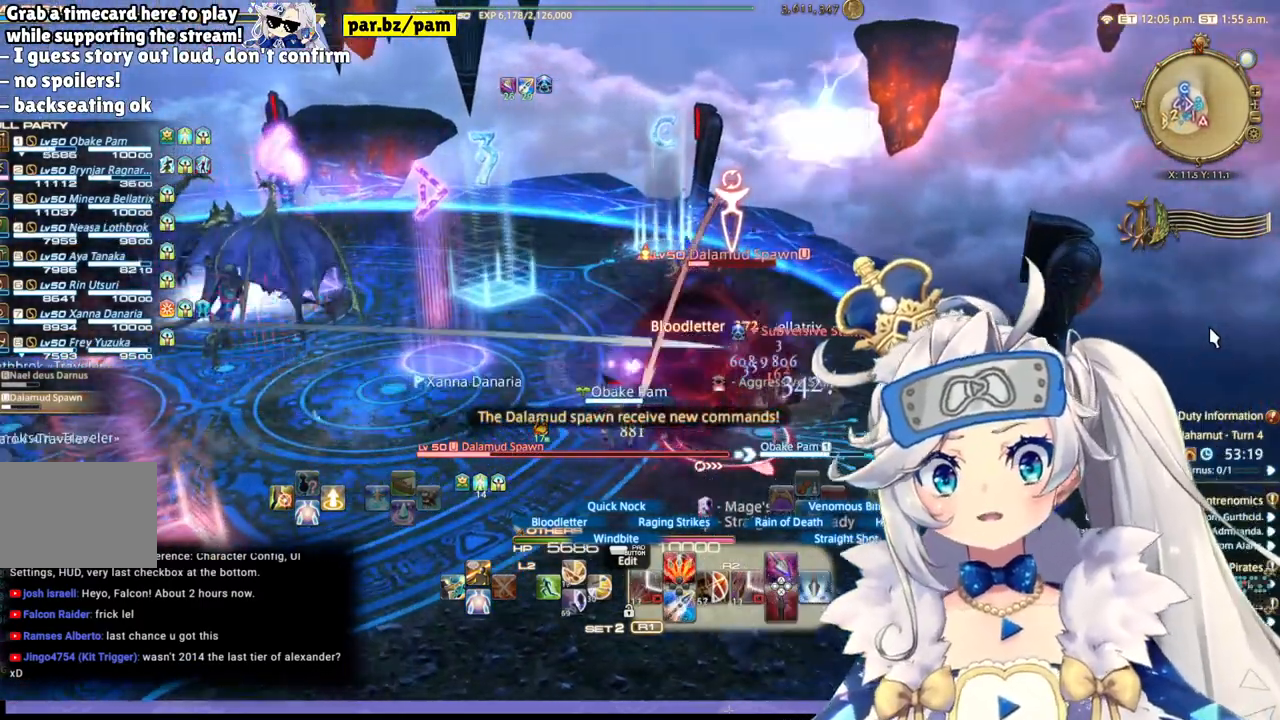
{"dt_ms": 500, "buttons": ["R2"], "left_stick": "center", "right_stick": "center", "events": [[183, "CIRCLE", "up"]]}
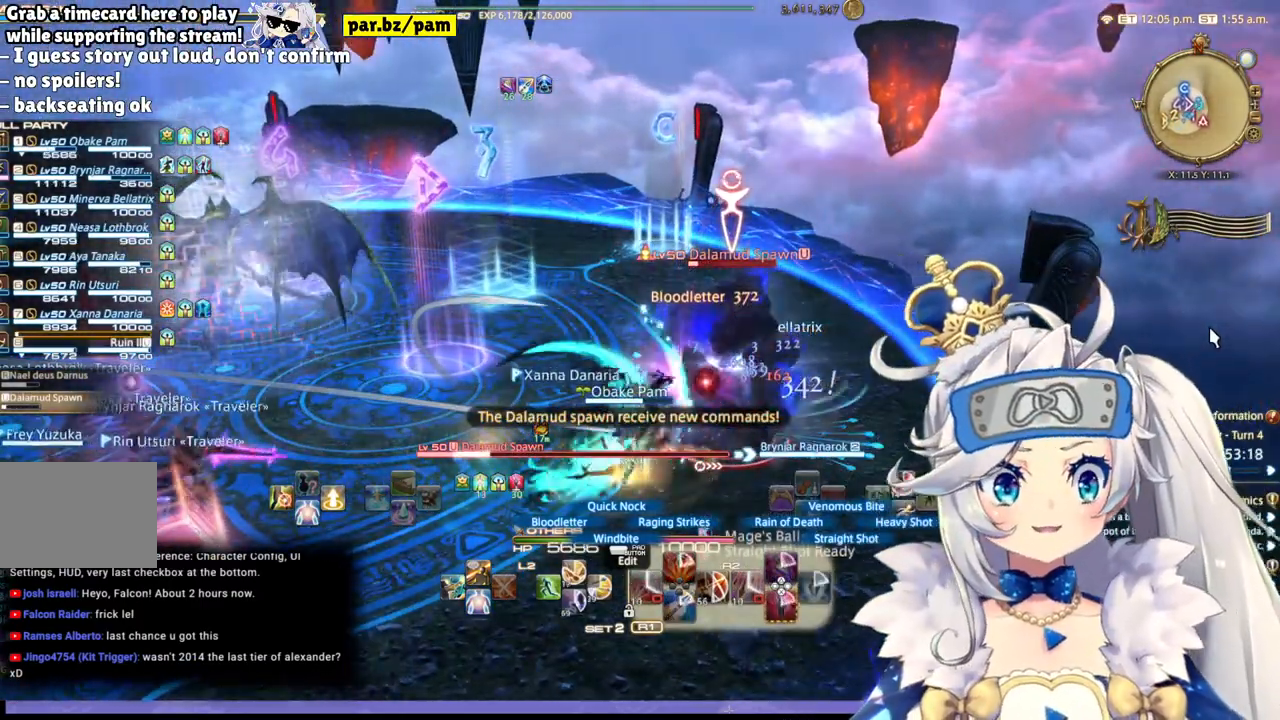
{"dt_ms": 500, "buttons": ["R2"], "left_stick": "up-right", "right_stick": "center", "events": [[283, "left_stick", "right"], [367, "right_stick", "left"], [433, "right_stick", "center"], [500, "left_stick", "up-right"]]}
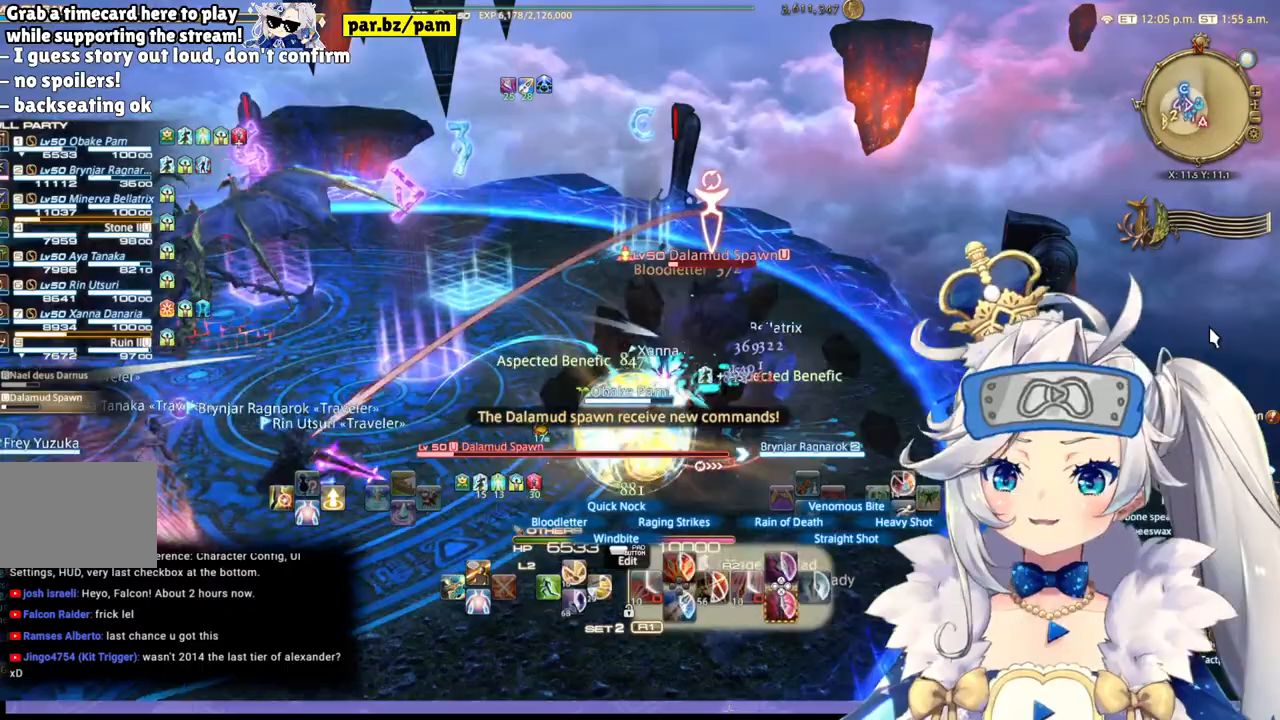
{"dt_ms": 500, "buttons": ["R2"], "left_stick": "up-right", "right_stick": "left", "events": [[233, "right_stick", "left"]]}
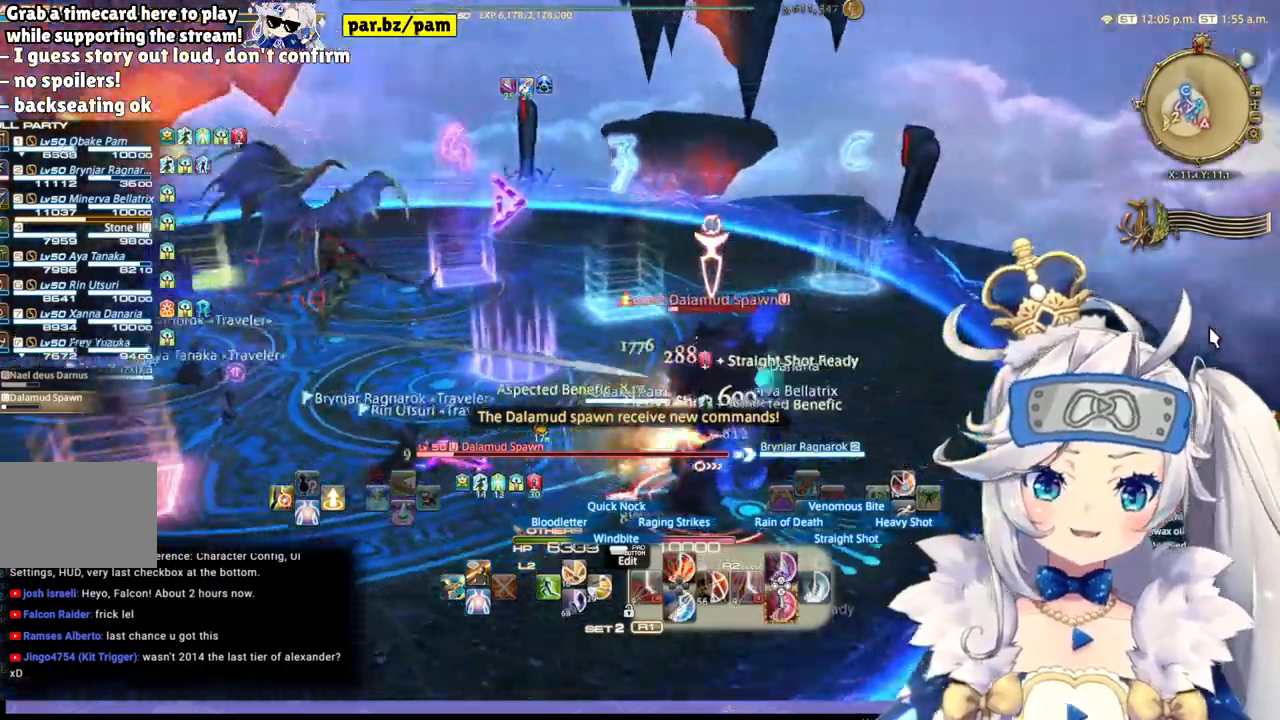
{"dt_ms": 500, "buttons": ["R2"], "left_stick": "up-right", "right_stick": "center", "events": [[450, "right_stick", "center"]]}
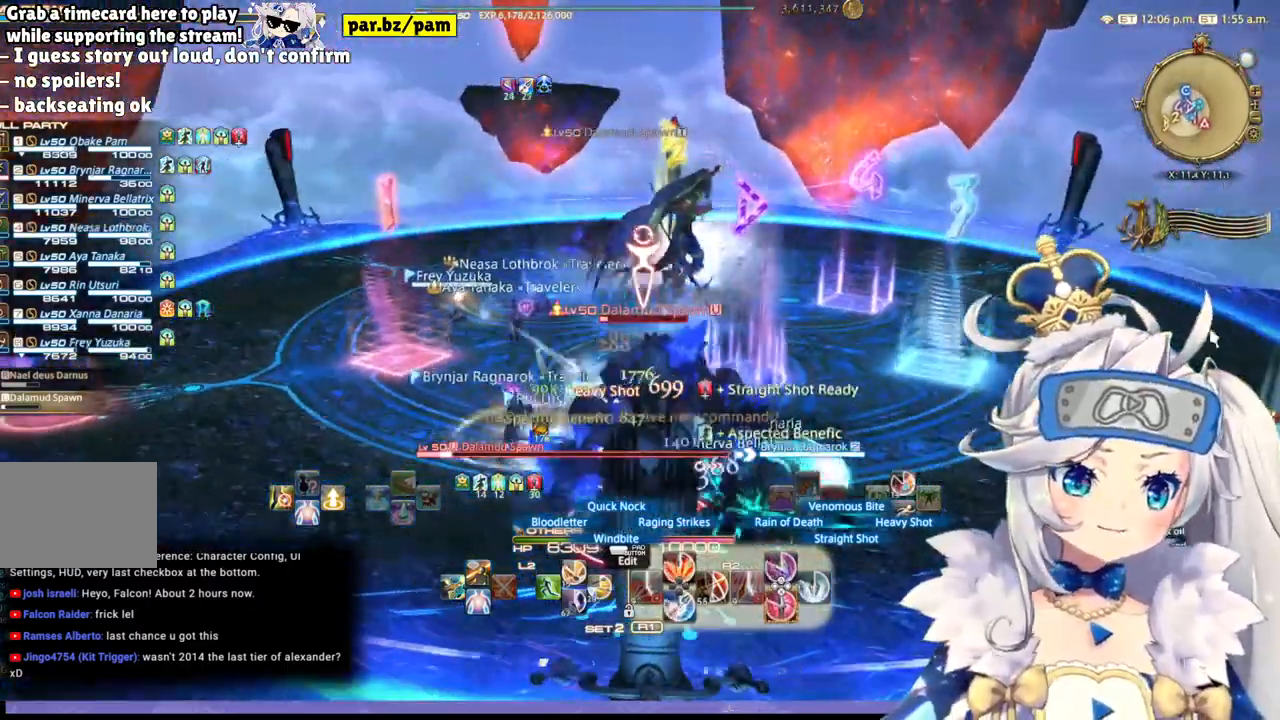
{"dt_ms": 500, "buttons": ["R2"], "left_stick": "center", "right_stick": "center", "events": [[117, "CIRCLE", "down"], [117, "left_stick", "center"], [317, "CIRCLE", "up"]]}
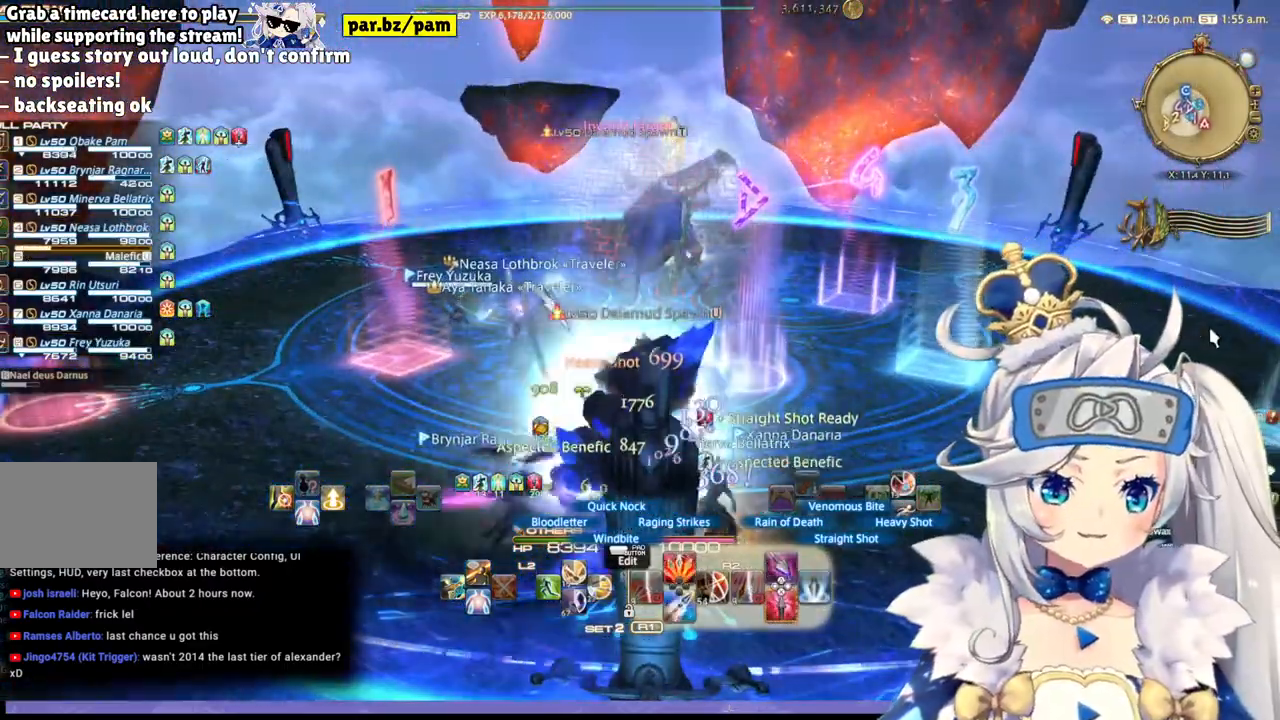
{"dt_ms": 500, "buttons": ["R2"], "left_stick": "center", "right_stick": "down-left", "events": [[133, "right_stick", "down-left"]]}
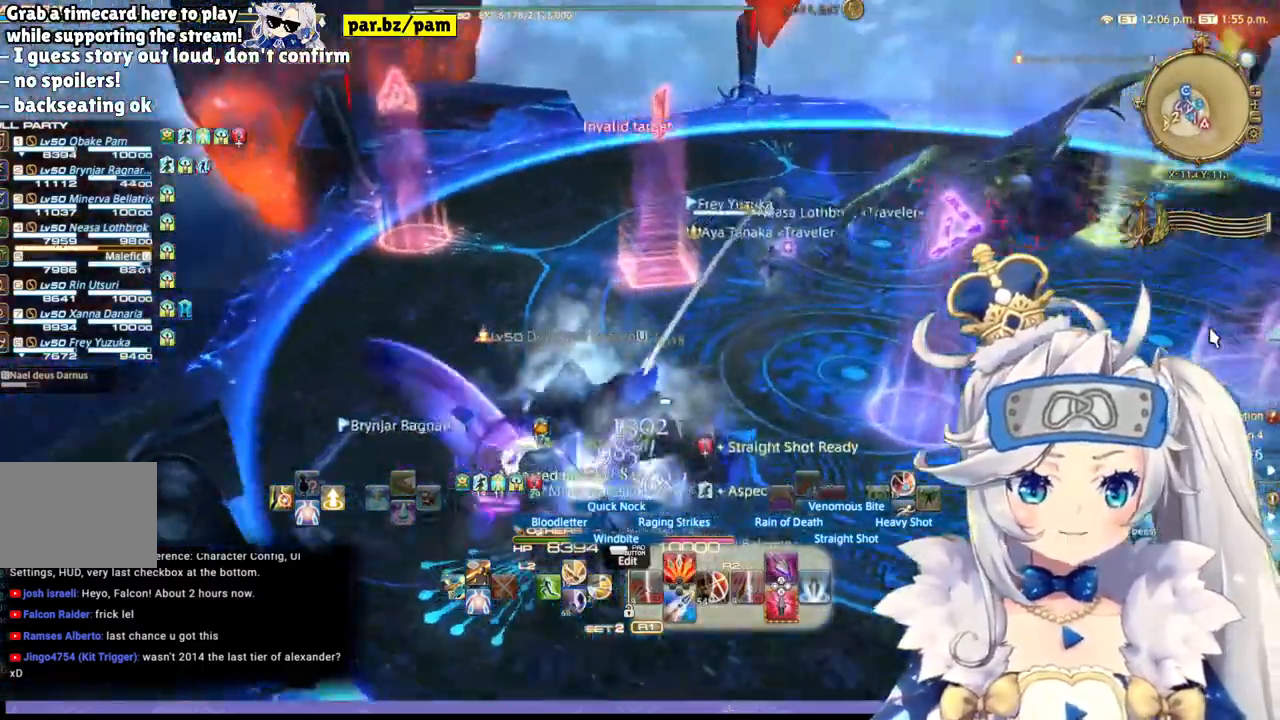
{"dt_ms": 500, "buttons": ["CROSS", "R2"], "left_stick": "down-left", "right_stick": "center", "events": [[83, "right_stick", "left"], [233, "right_stick", "center"], [250, "left_stick", "down-left"], [417, "CROSS", "down"]]}
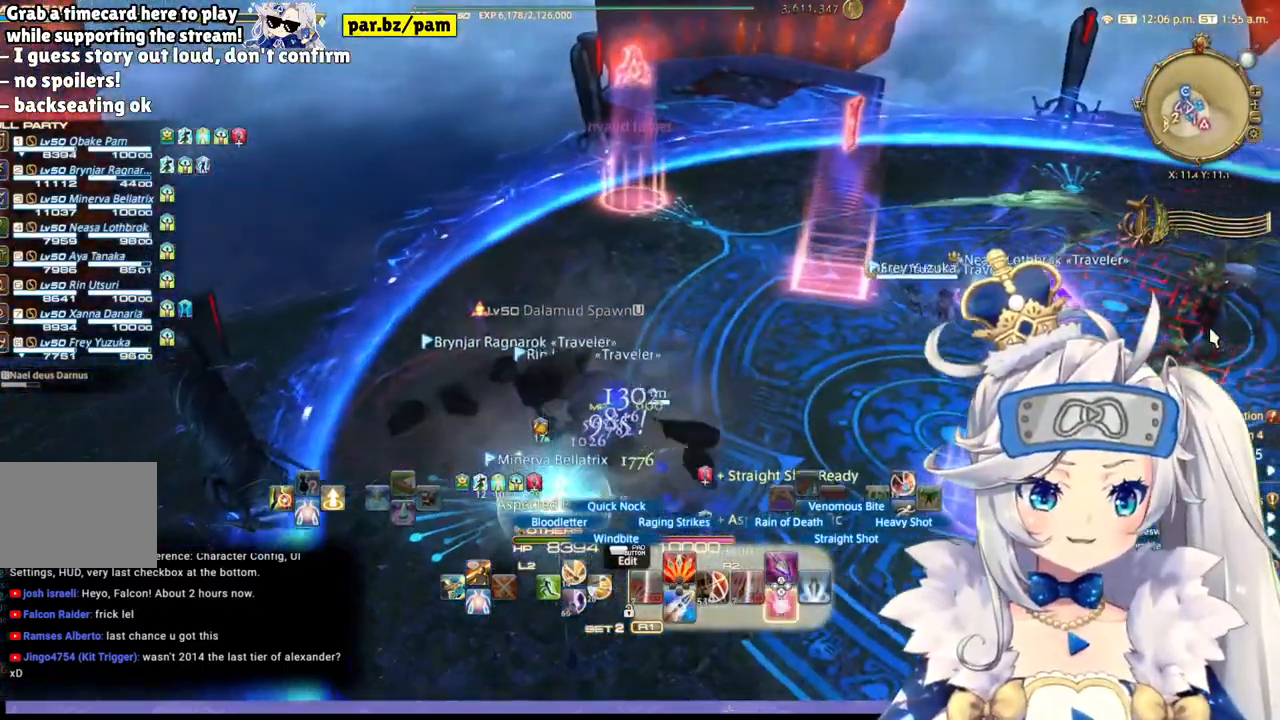
{"dt_ms": 500, "buttons": ["R2"], "left_stick": "center", "right_stick": "center", "events": [[33, "left_stick", "center"], [167, "CROSS", "up"]]}
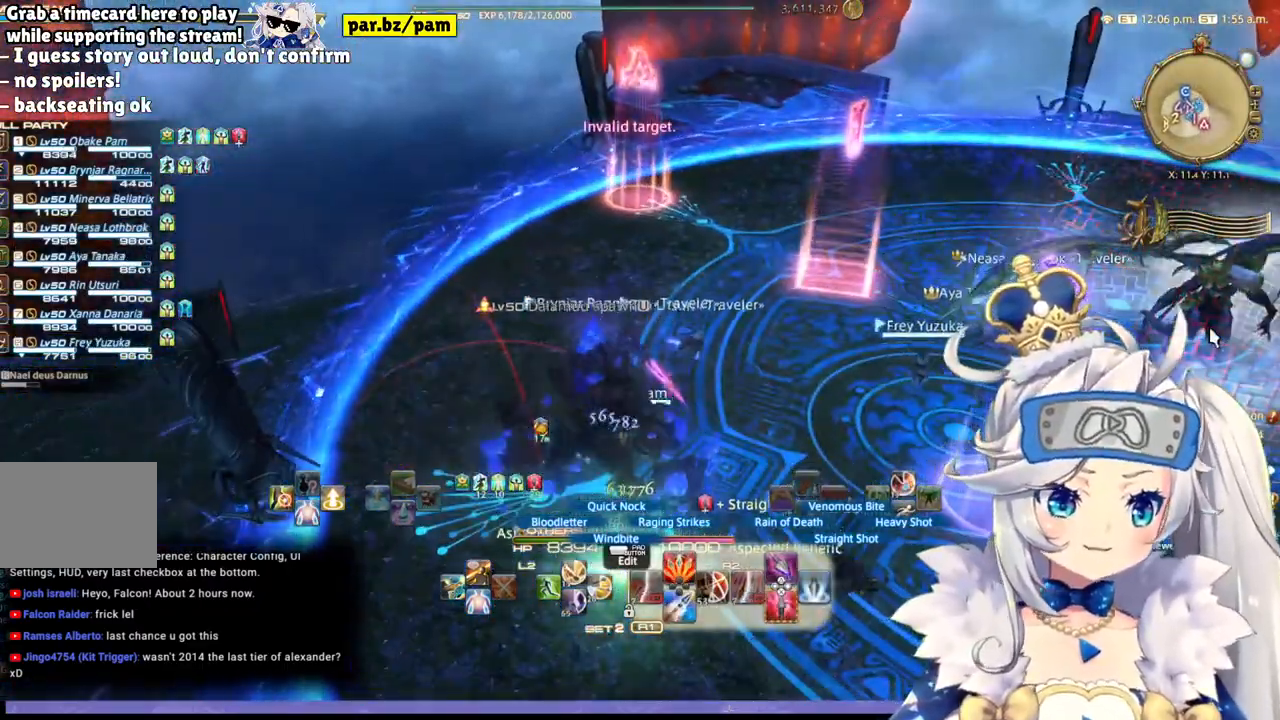
{"dt_ms": 500, "buttons": [], "left_stick": "up", "right_stick": "center", "events": [[117, "R2", "up"], [133, "left_stick", "up-right"], [467, "left_stick", "up"]]}
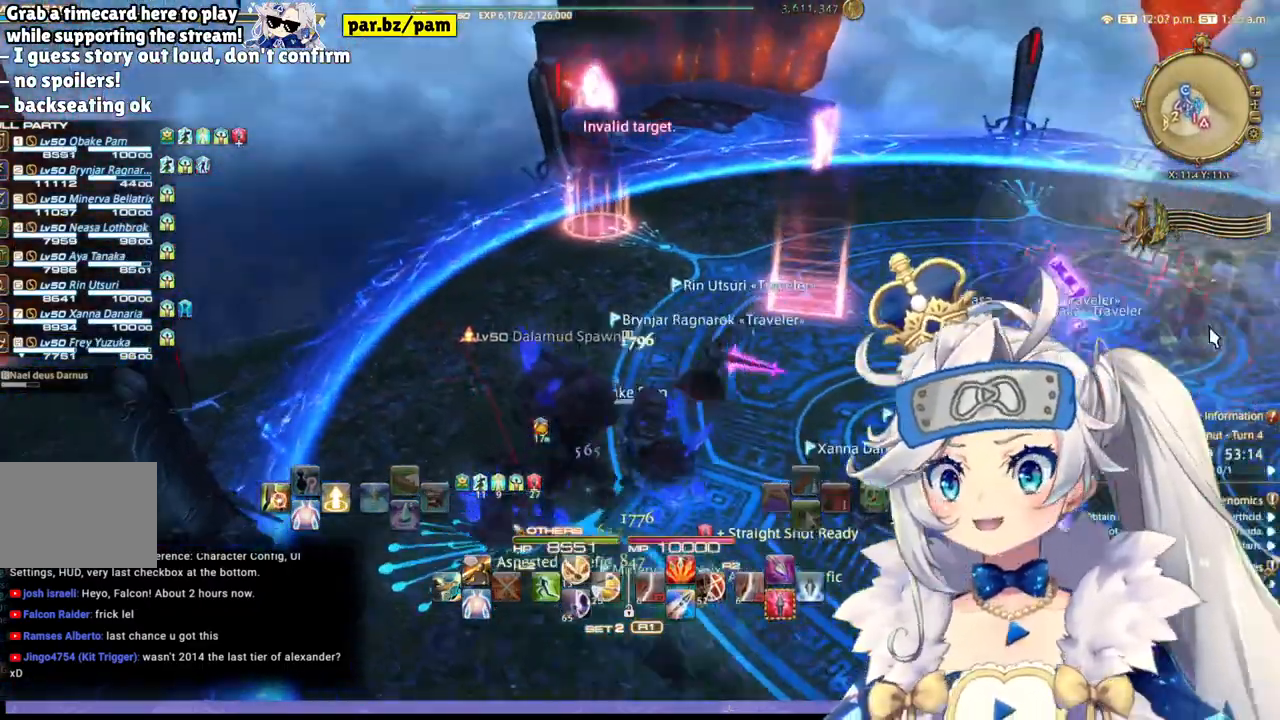
{"dt_ms": 500, "buttons": [], "left_stick": "left", "right_stick": "right", "events": [[67, "right_stick", "right"], [483, "left_stick", "left"]]}
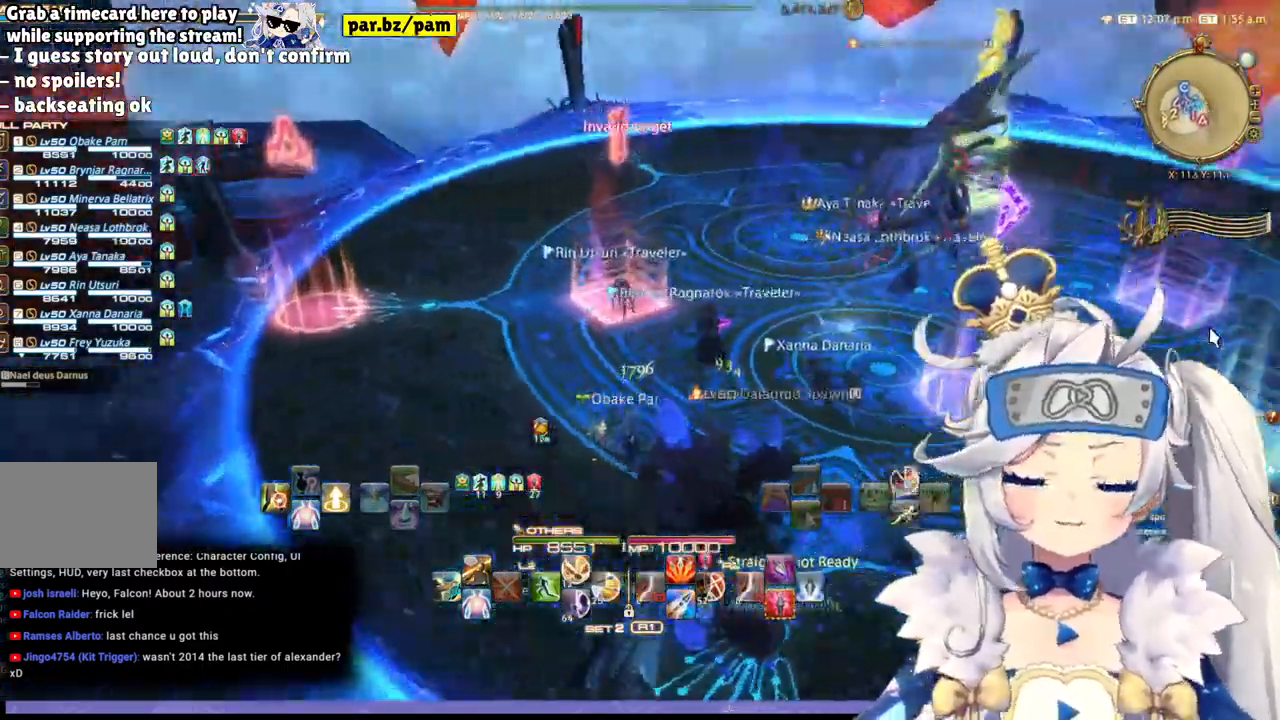
{"dt_ms": 500, "buttons": ["R1"], "left_stick": "up-left", "right_stick": "center", "events": [[200, "left_stick", "up-left"], [233, "right_stick", "center"], [300, "R1", "down"]]}
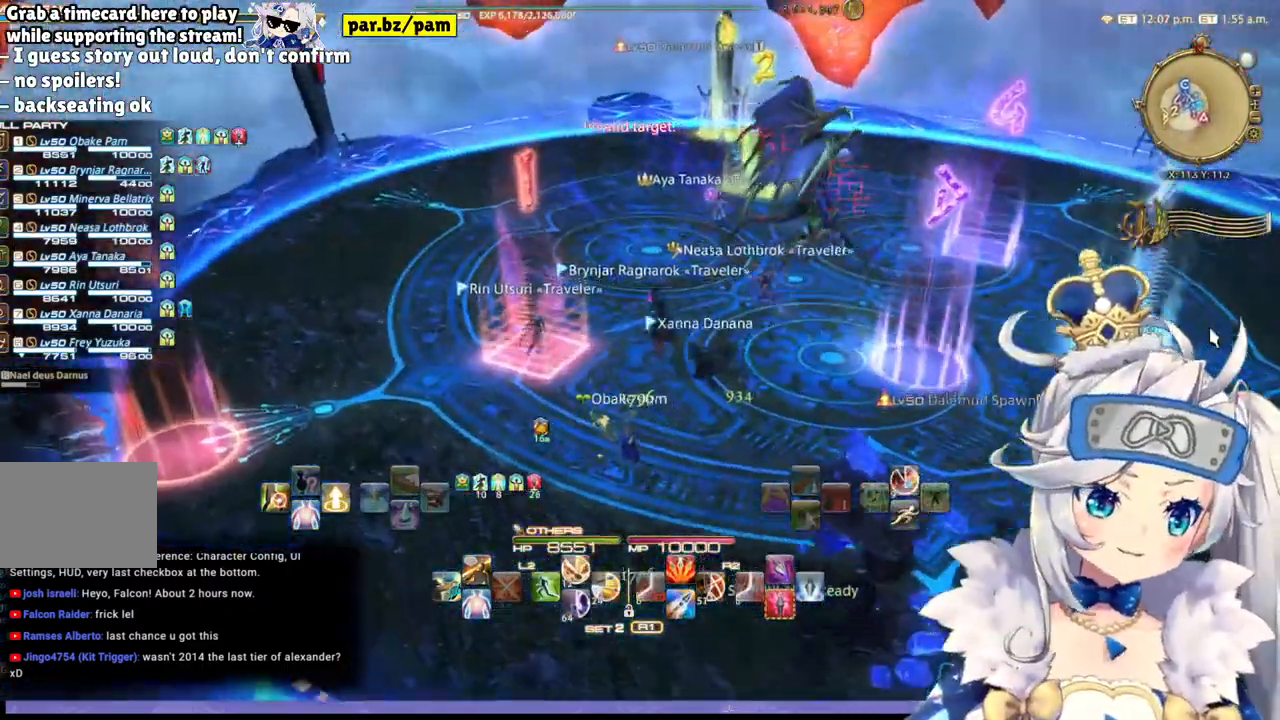
{"dt_ms": 500, "buttons": [], "left_stick": "up", "right_stick": "right"}
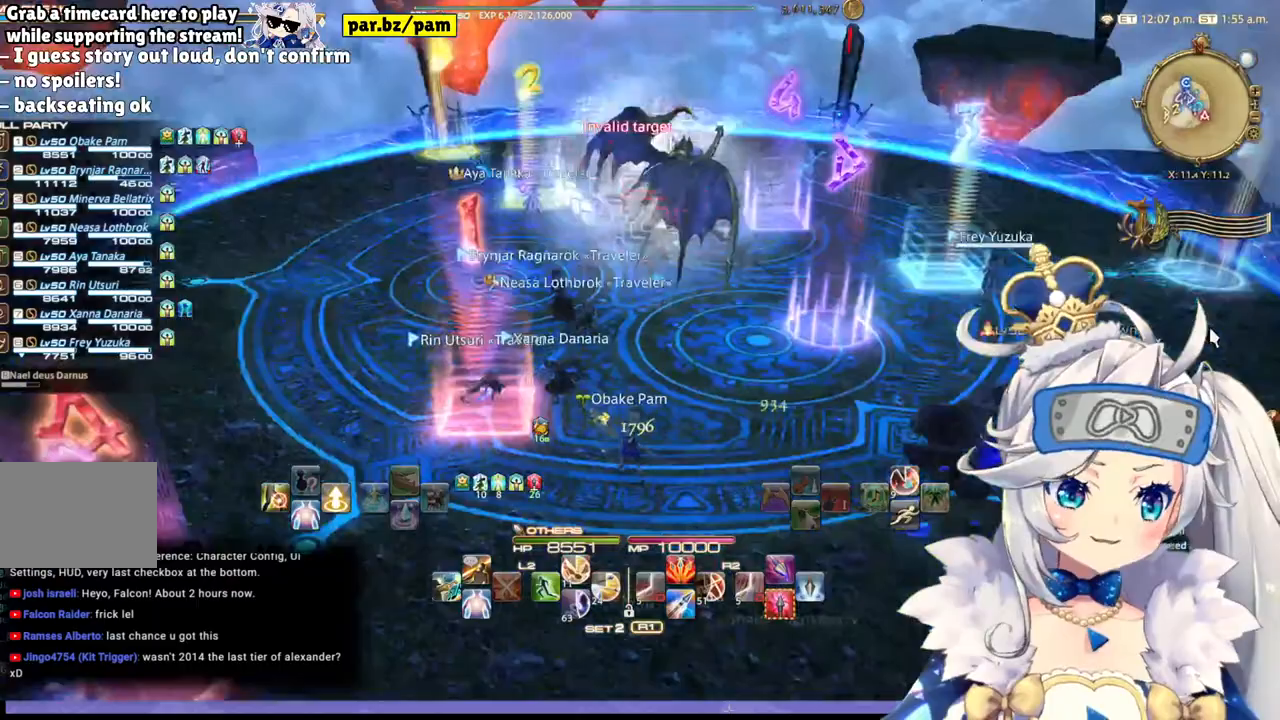
{"dt_ms": 500, "buttons": [], "left_stick": "up", "right_stick": "right", "events": [[233, "R1", "down"], [283, "R1", "up"]]}
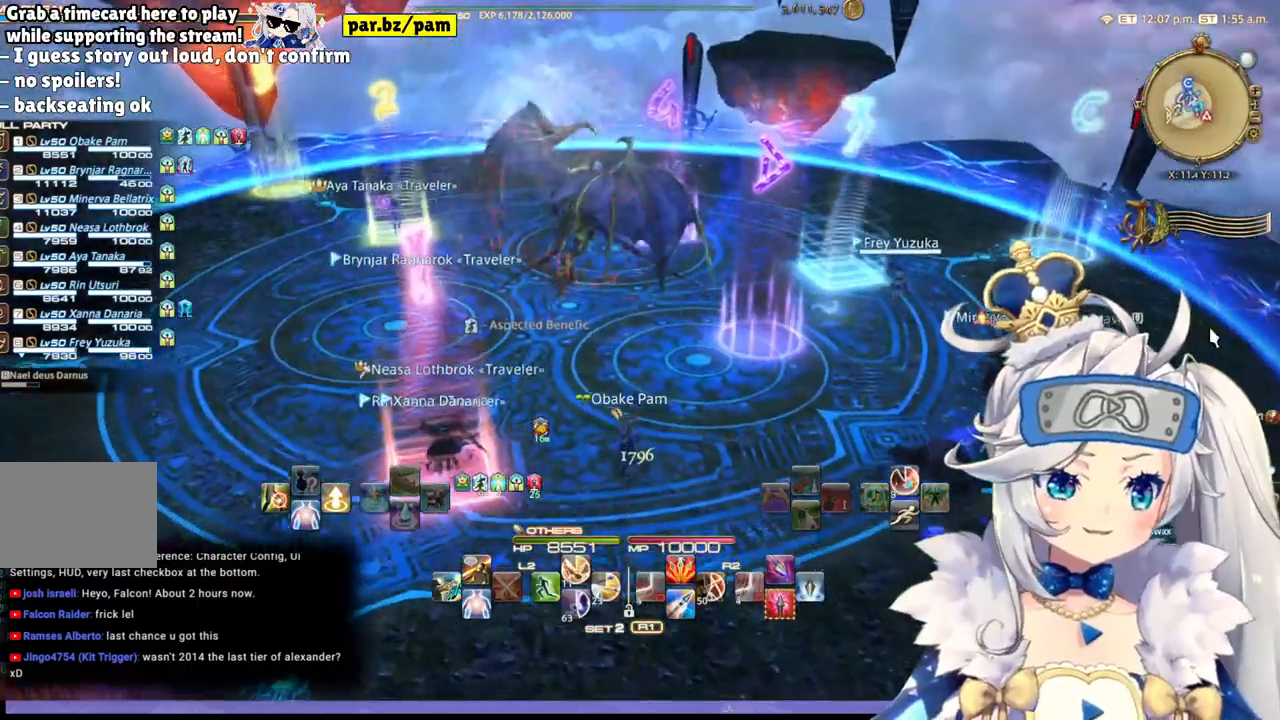
{"dt_ms": 500, "buttons": [], "left_stick": "up", "right_stick": "right", "events": []}
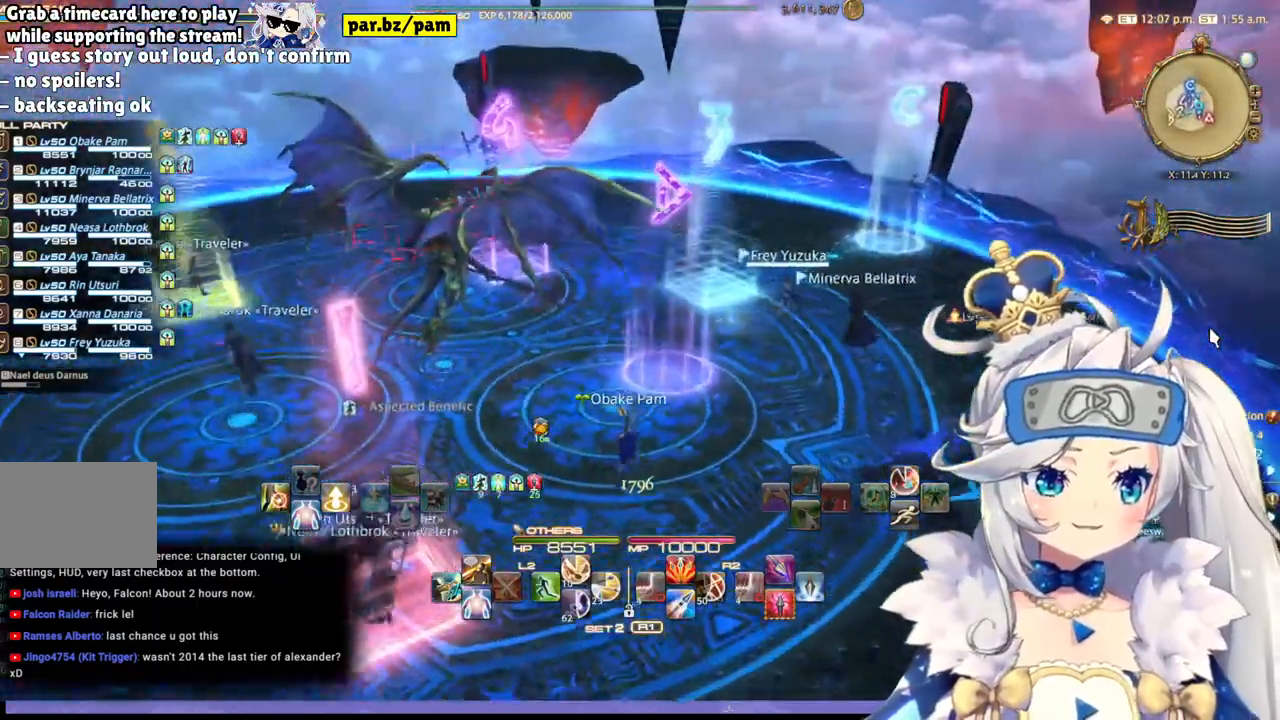
{"dt_ms": 500, "buttons": [], "left_stick": "up", "right_stick": "right", "events": []}